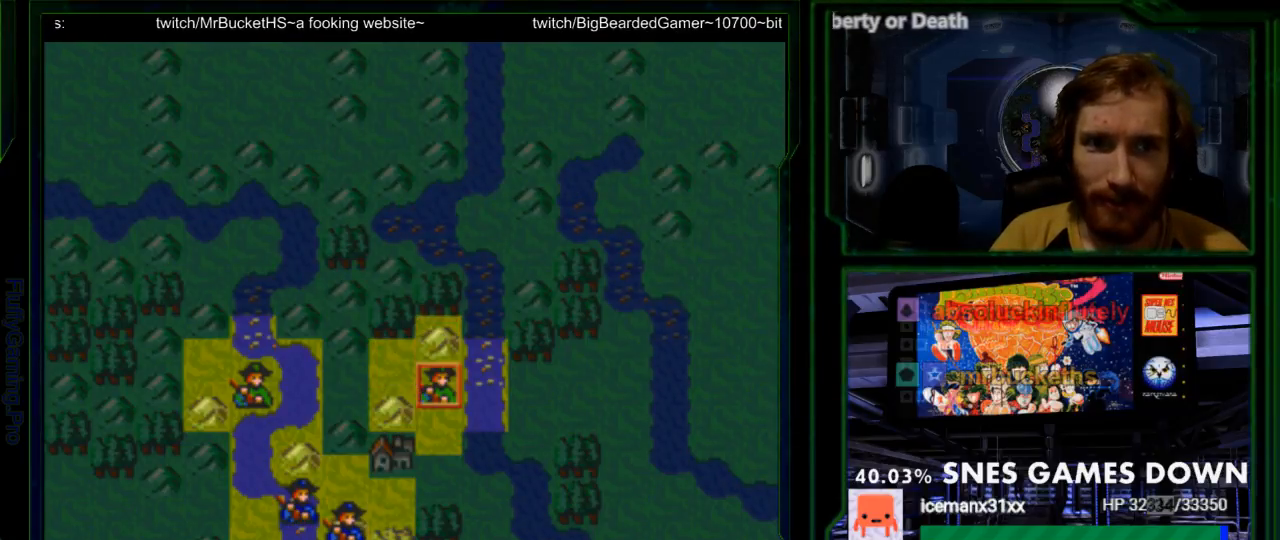
Gameplay with a controller (Nintendo layout); each line is a JSON object with the inputs held at the frame after it. "events" lists button and stick changes between this image and that frame as [ms after this image, input, new state], when the widget could be followed in between. Not read: L3 R3.
{"buttons": []}
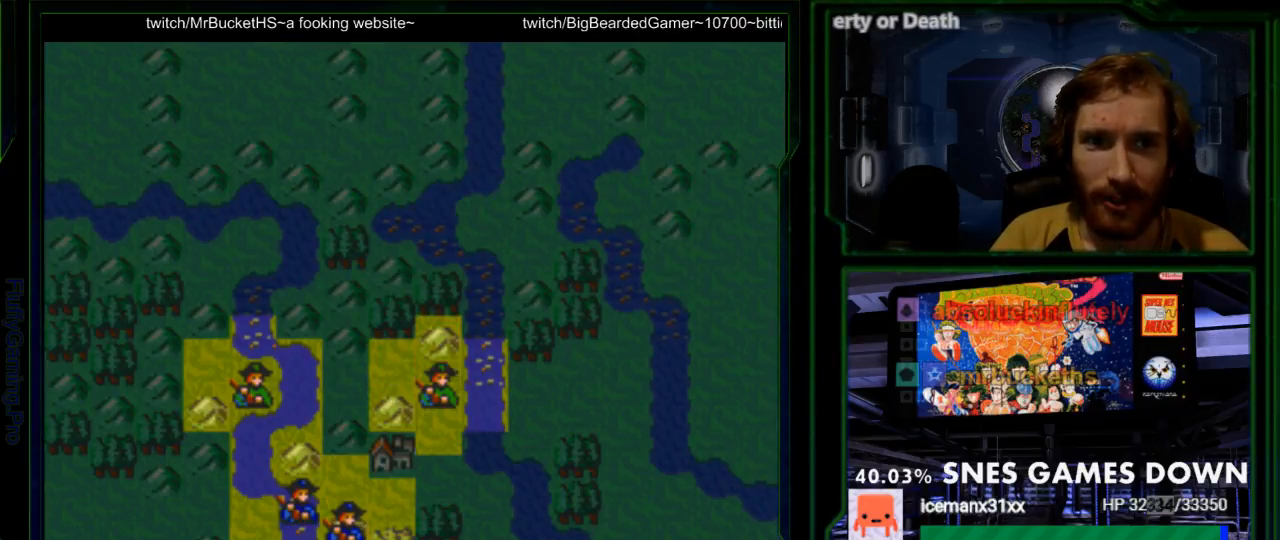
{"buttons": [], "events": [[233, "DPAD_LEFT", "down"], [317, "DPAD_LEFT", "up"]]}
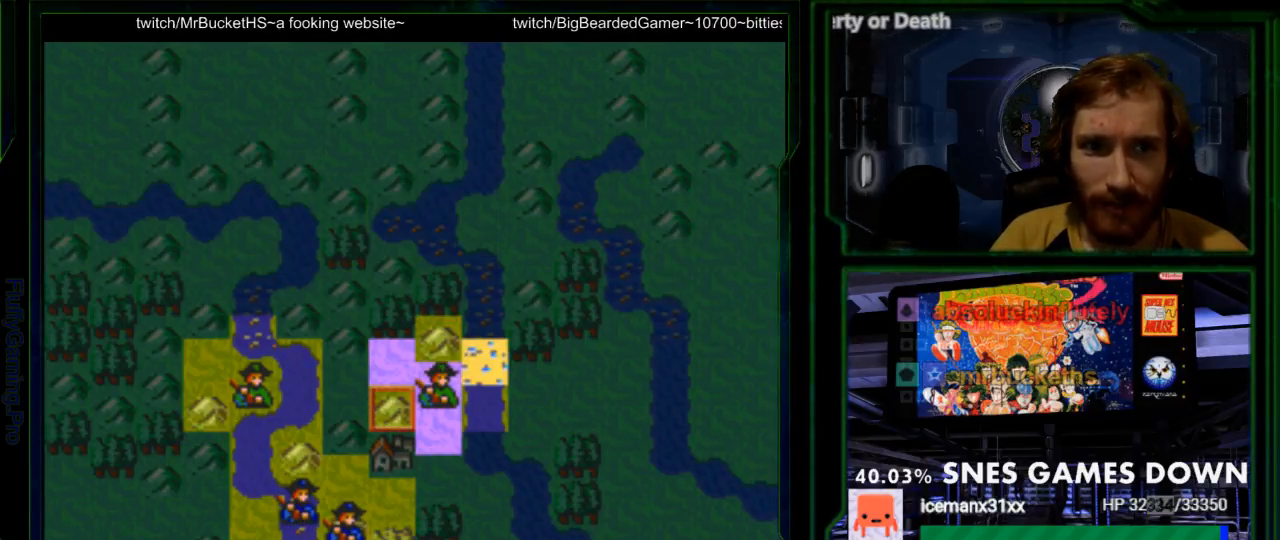
{"buttons": []}
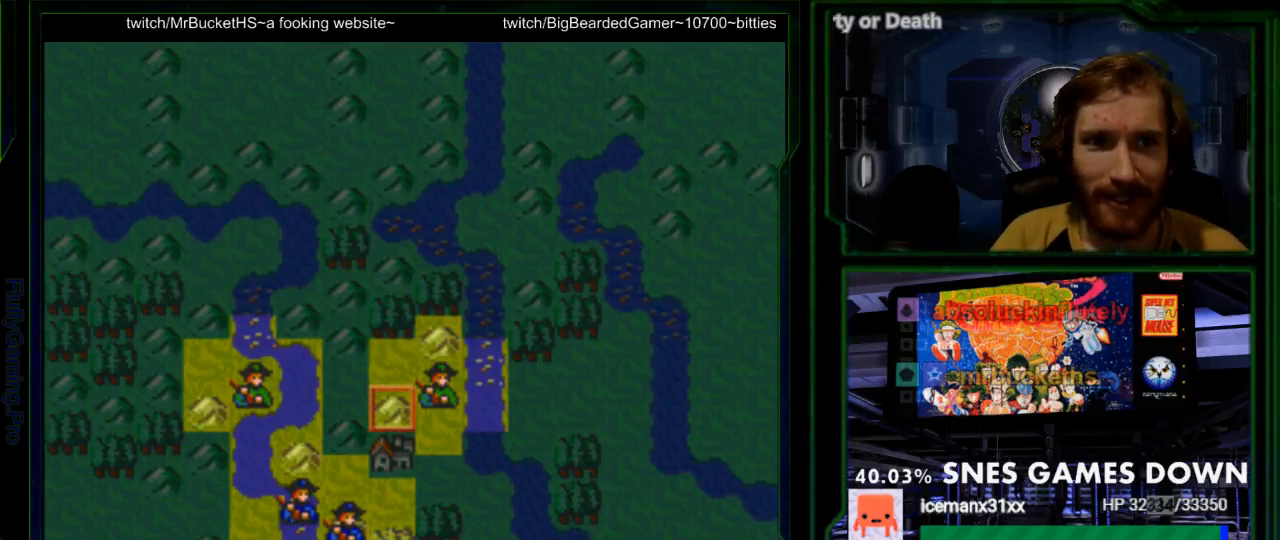
{"buttons": [], "events": [[67, "DPAD_LEFT", "down"], [117, "DPAD_LEFT", "up"], [217, "DPAD_LEFT", "down"], [317, "DPAD_LEFT", "up"]]}
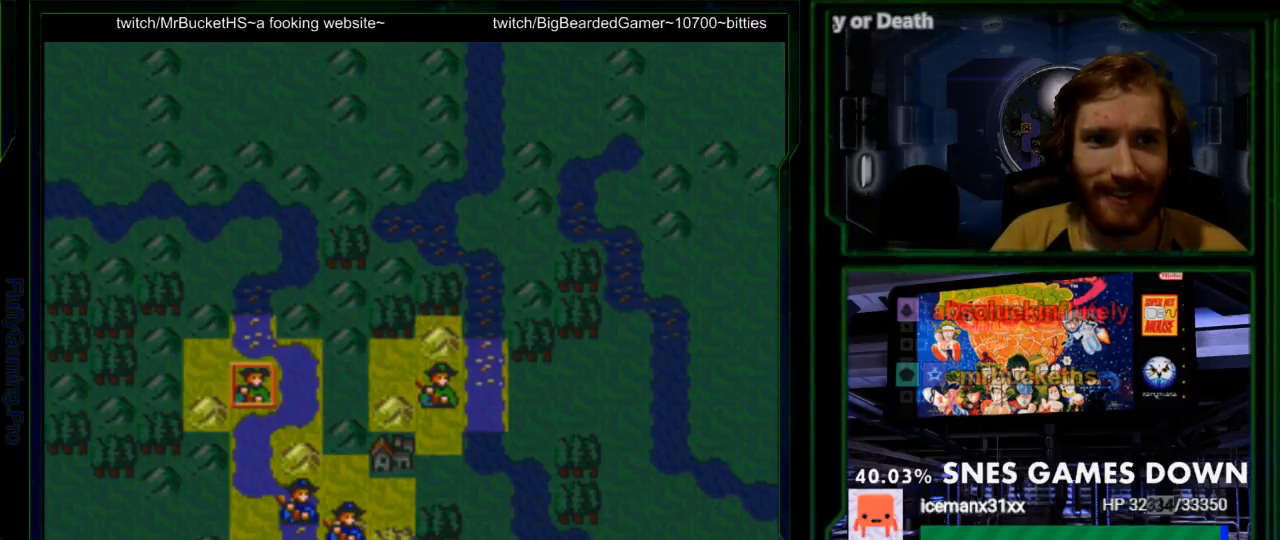
{"buttons": [], "events": [[250, "DPAD_DOWN", "down"], [300, "DPAD_DOWN", "up"], [367, "DPAD_DOWN", "down"], [467, "DPAD_DOWN", "up"]]}
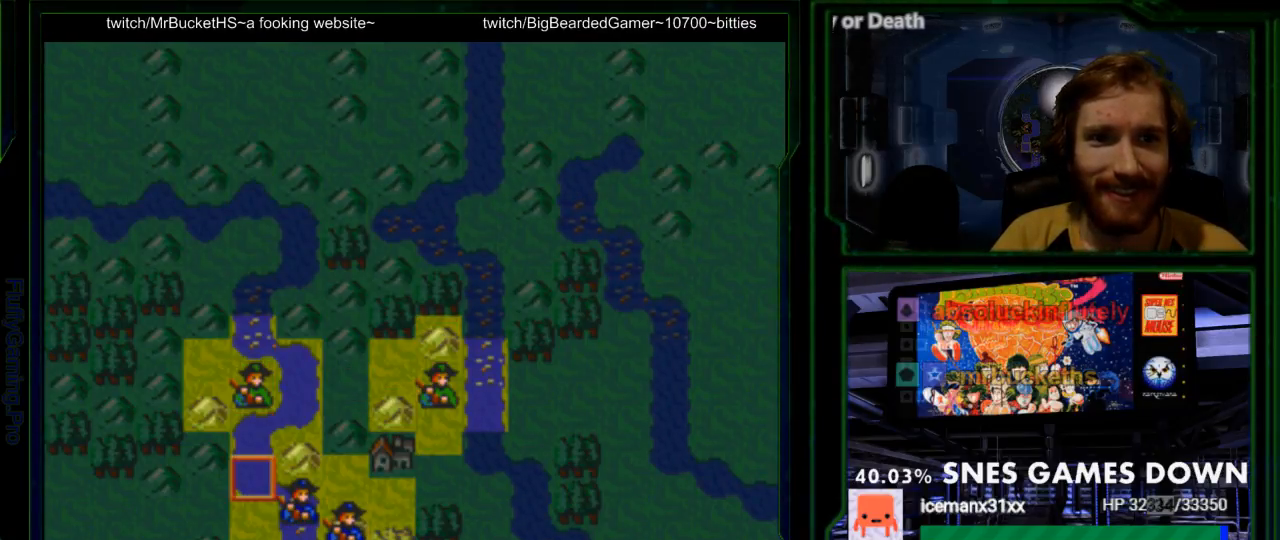
{"buttons": [], "events": [[67, "DPAD_RIGHT", "down"], [167, "DPAD_RIGHT", "up"], [317, "A", "down"], [450, "A", "up"]]}
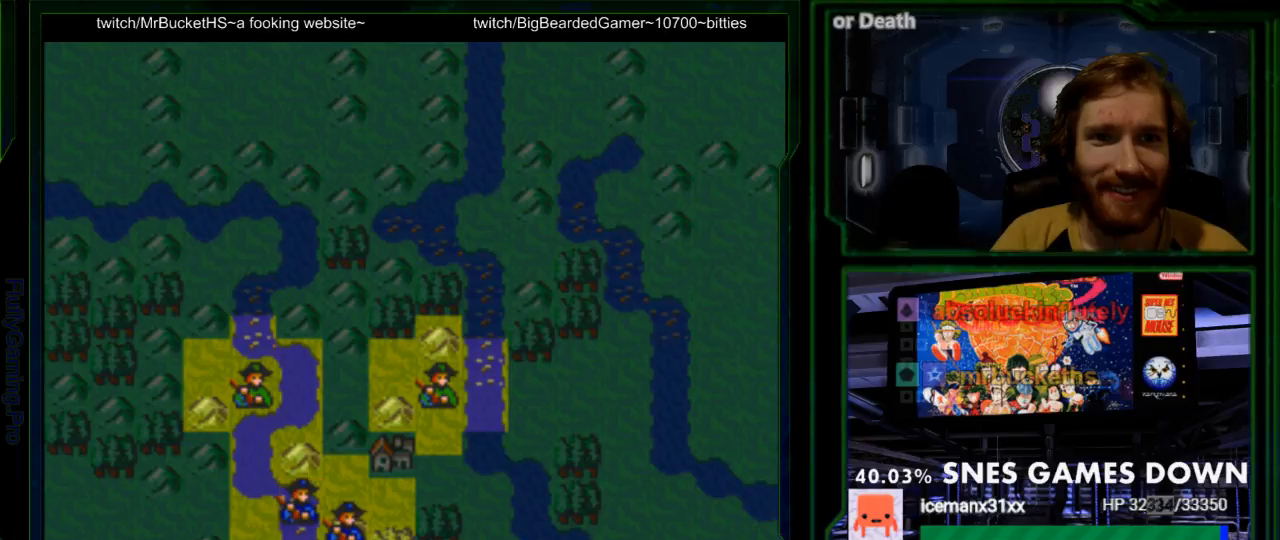
{"buttons": [], "events": [[400, "DPAD_UP", "down"], [450, "DPAD_UP", "up"]]}
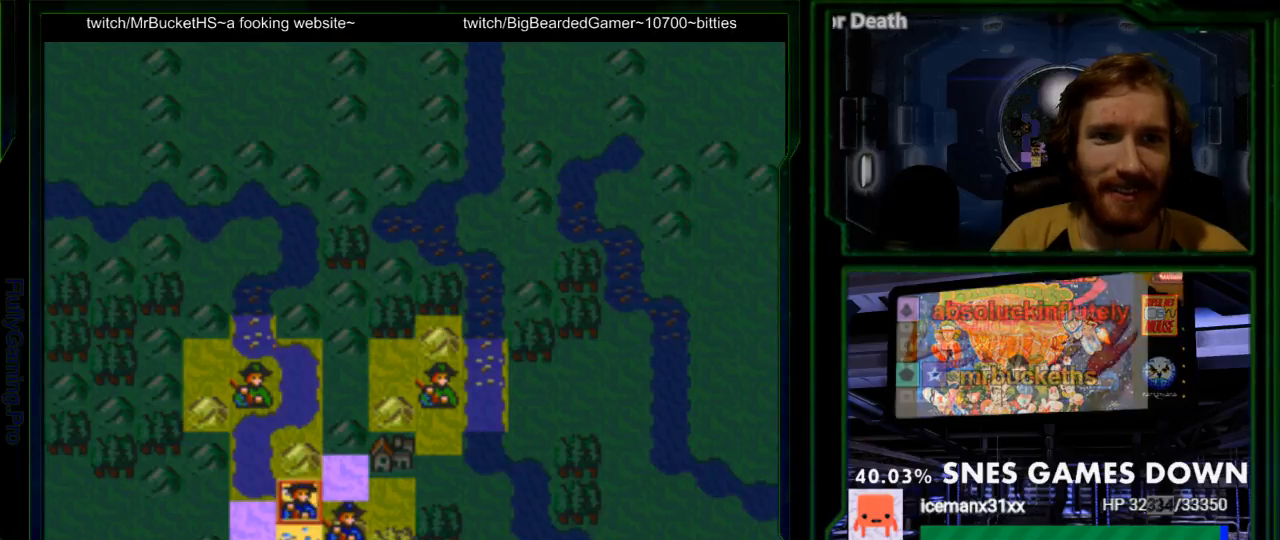
{"buttons": [], "events": [[367, "DPAD_DOWN", "down"], [433, "DPAD_DOWN", "up"]]}
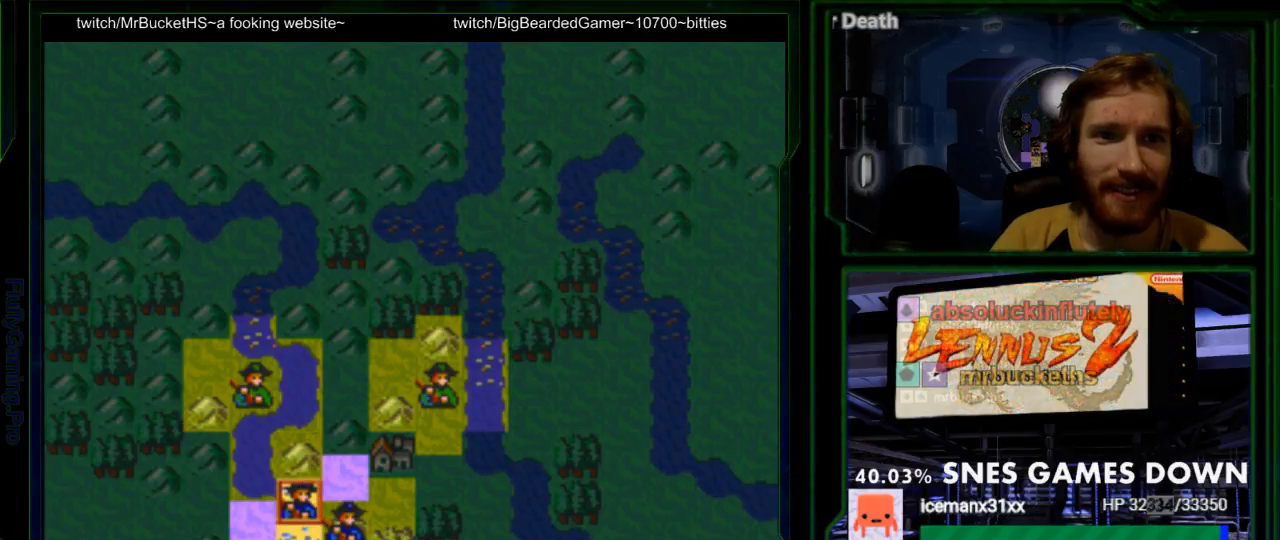
{"buttons": []}
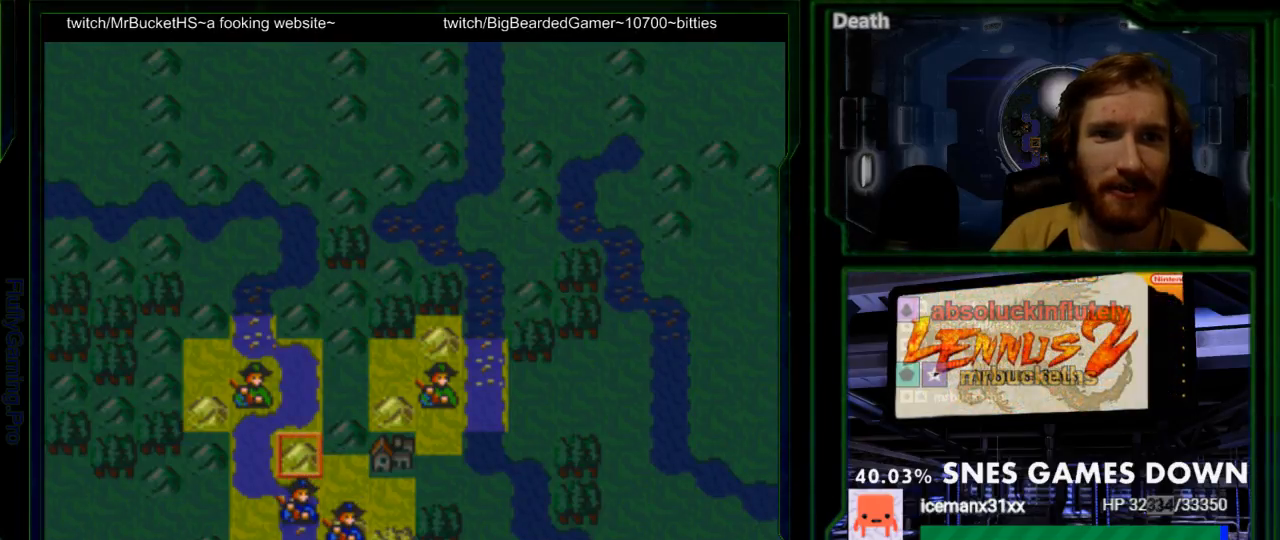
{"buttons": [], "events": [[17, "DPAD_UP", "down"], [117, "DPAD_UP", "up"], [367, "DPAD_LEFT", "down"], [433, "DPAD_LEFT", "up"]]}
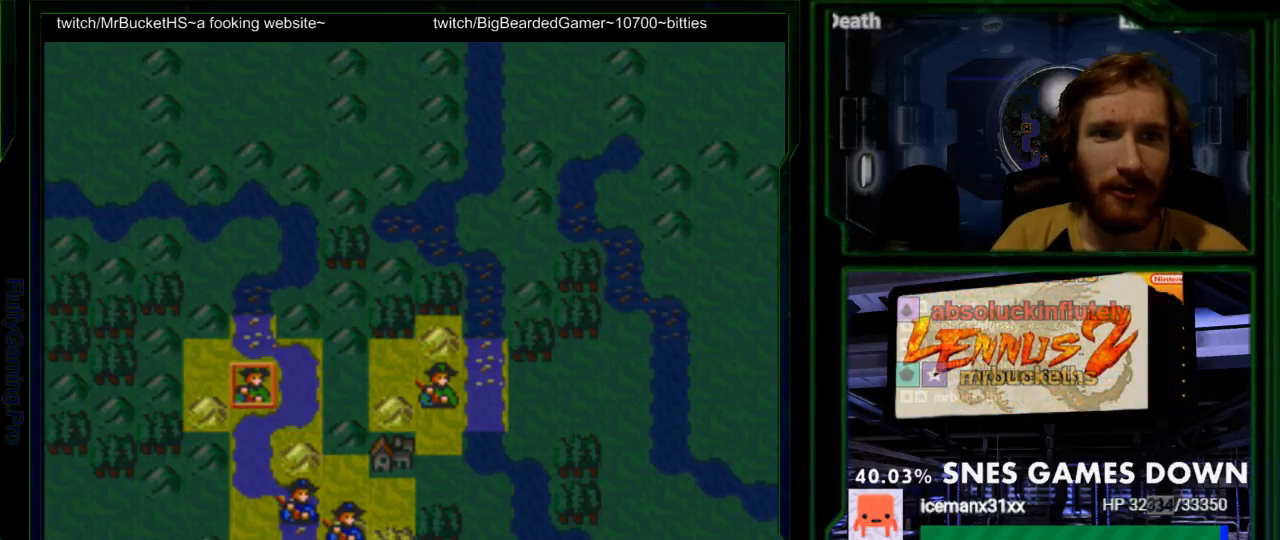
{"buttons": [], "events": [[183, "A", "down"], [317, "A", "up"]]}
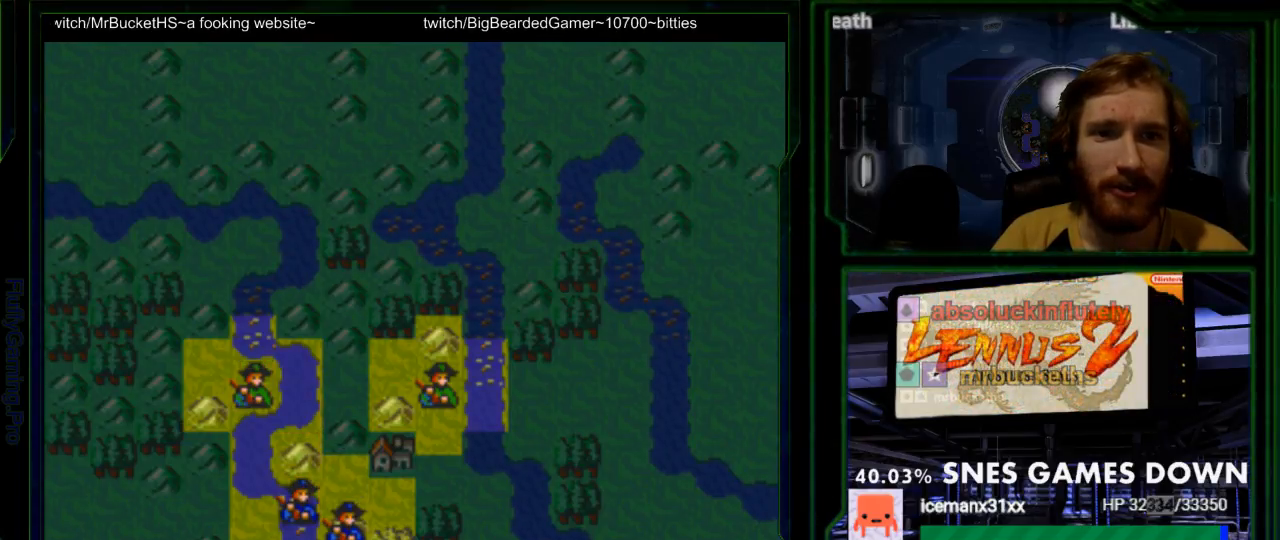
{"buttons": ["DPAD_RIGHT"], "events": [[433, "DPAD_RIGHT", "down"]]}
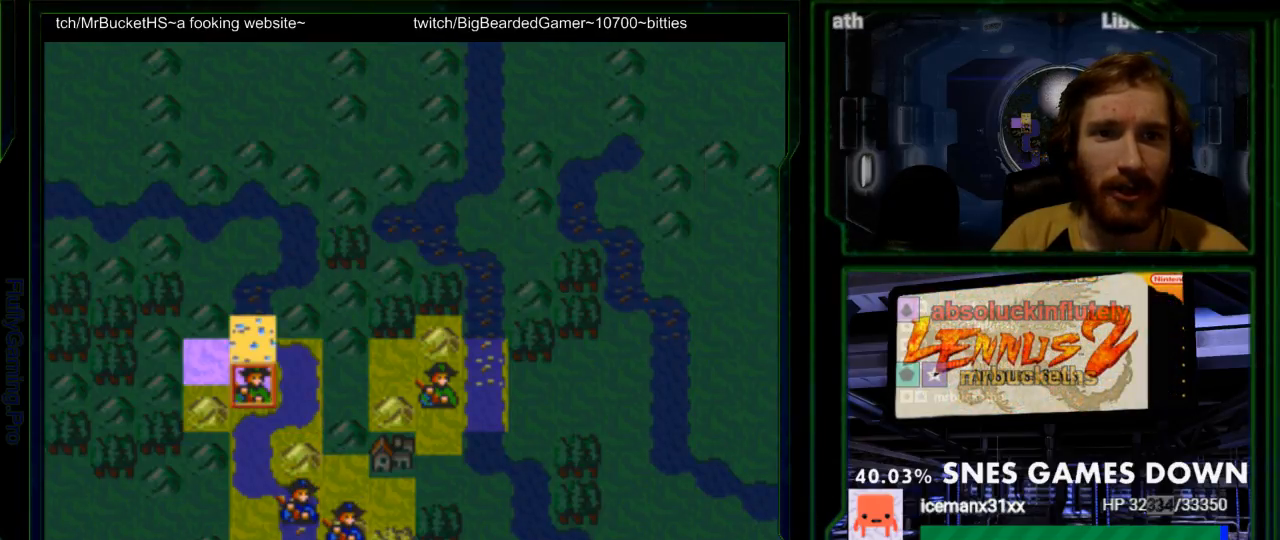
{"buttons": [], "events": [[50, "DPAD_RIGHT", "up"]]}
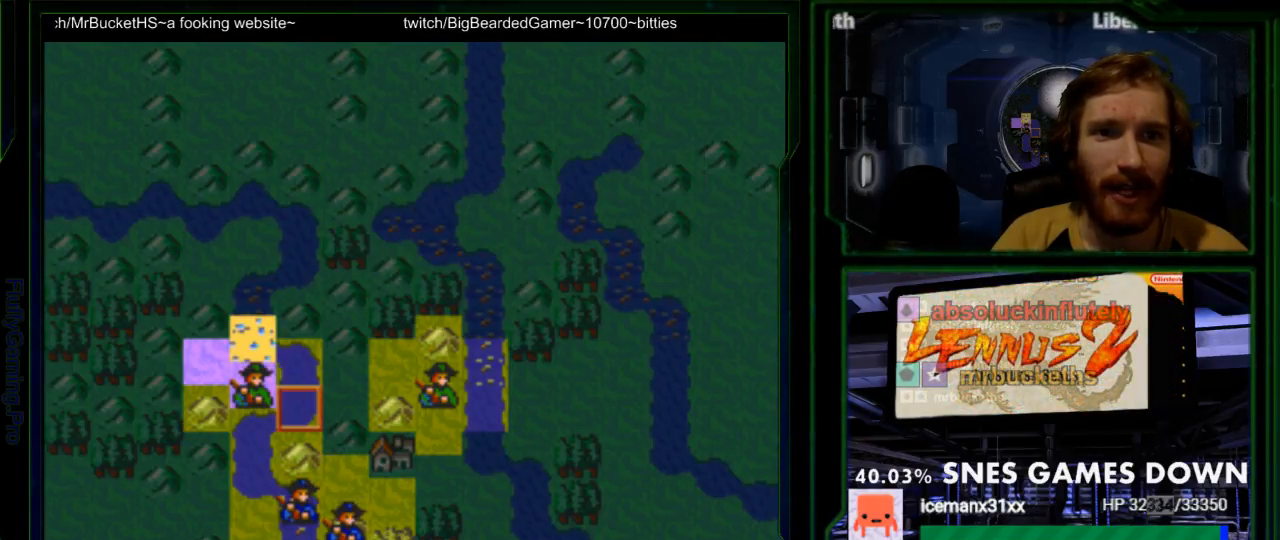
{"buttons": []}
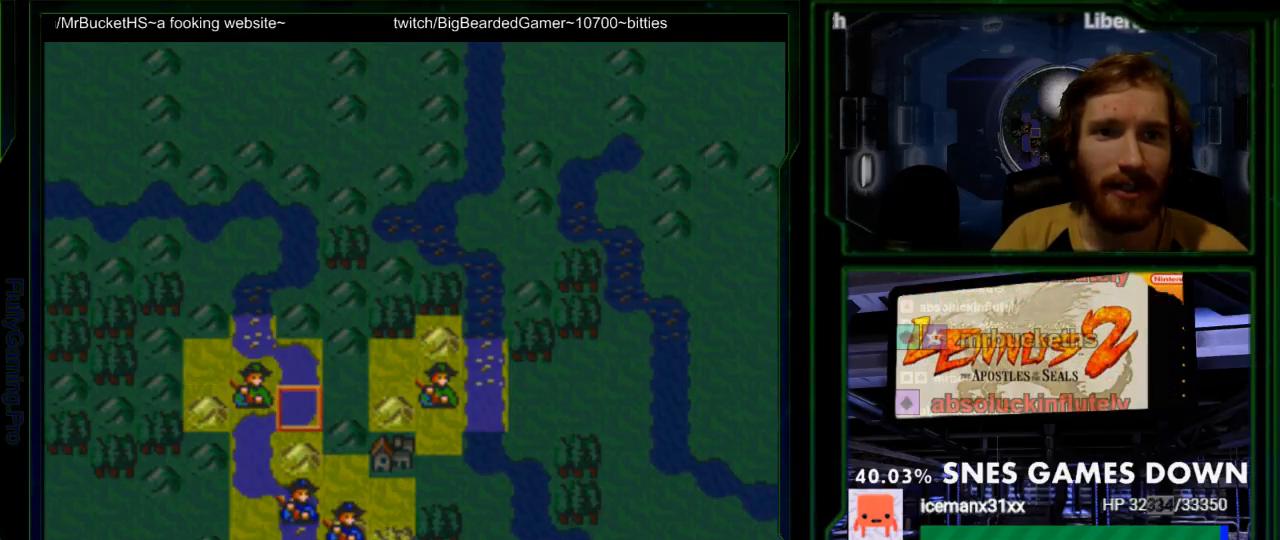
{"buttons": [], "events": [[17, "DPAD_LEFT", "down"], [117, "DPAD_LEFT", "up"], [283, "DPAD_UP", "down"], [350, "DPAD_UP", "up"], [367, "A", "down"], [500, "A", "up"]]}
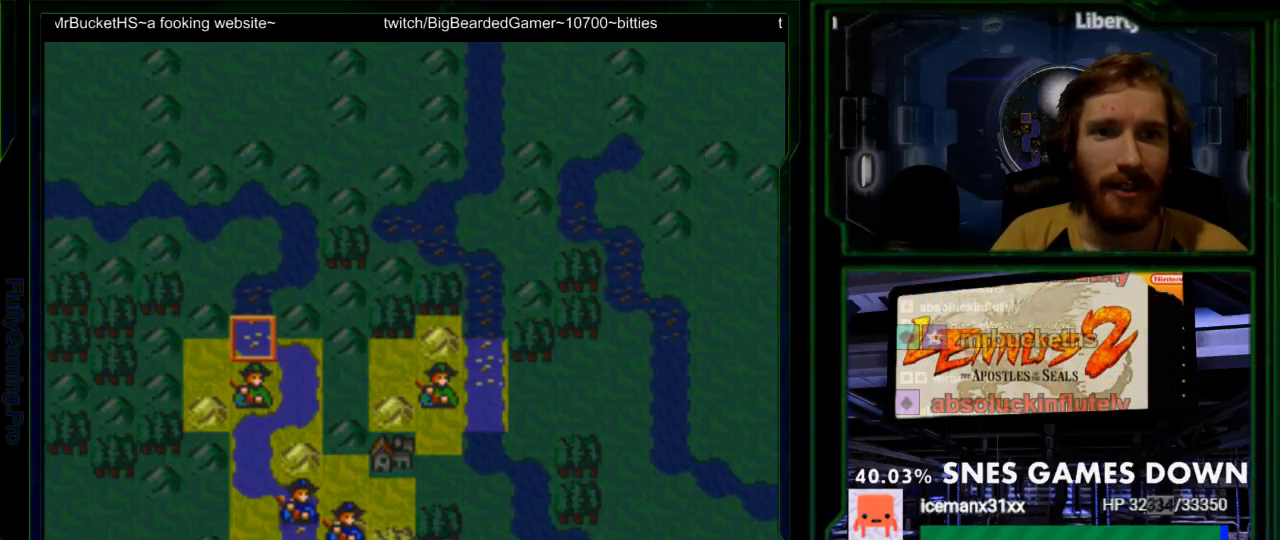
{"buttons": [], "events": [[133, "DPAD_DOWN", "down"], [217, "DPAD_DOWN", "up"], [250, "A", "down"], [417, "A", "up"]]}
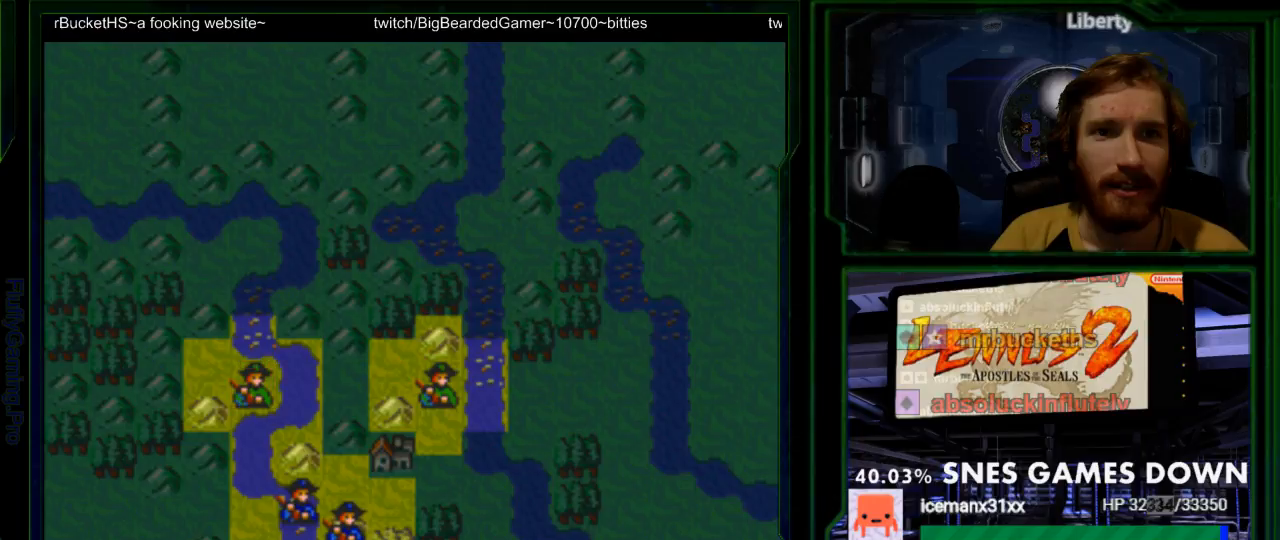
{"buttons": [], "events": []}
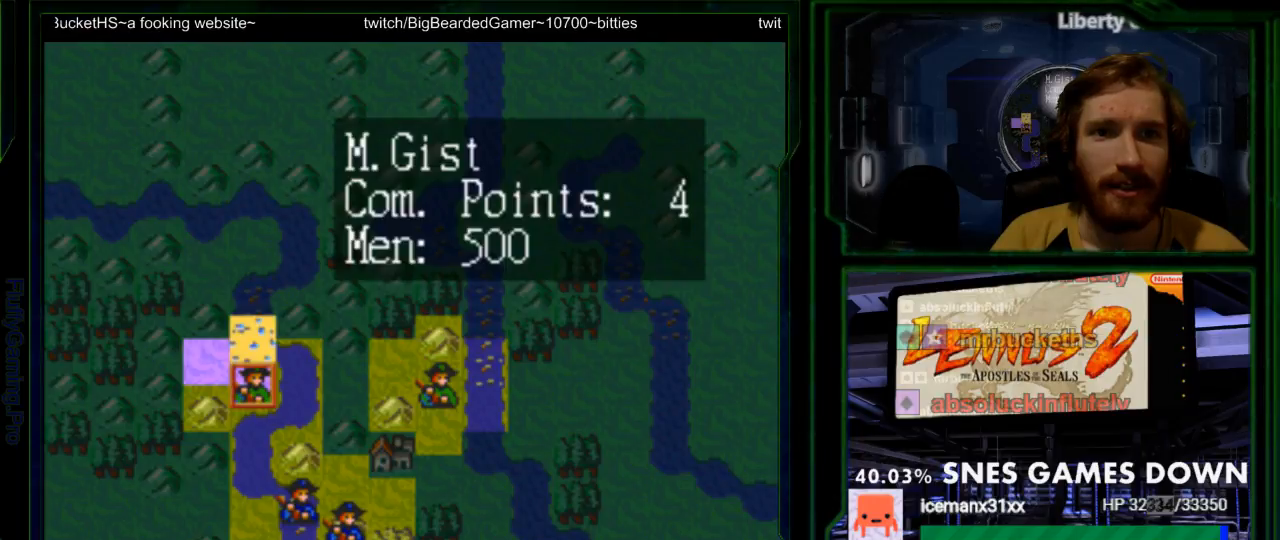
{"buttons": []}
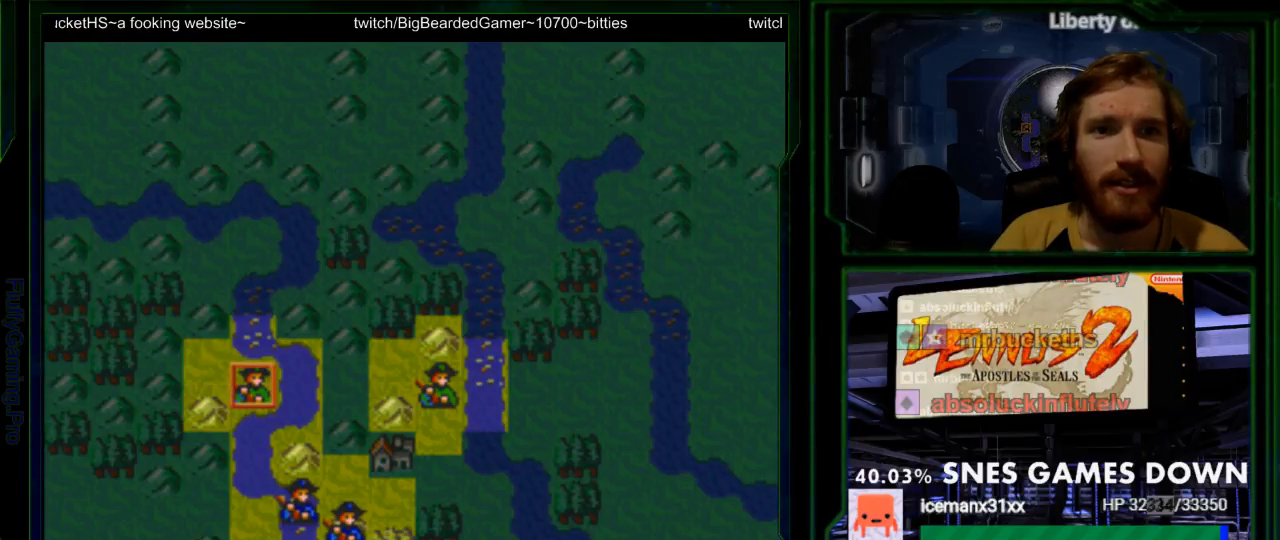
{"buttons": [], "events": []}
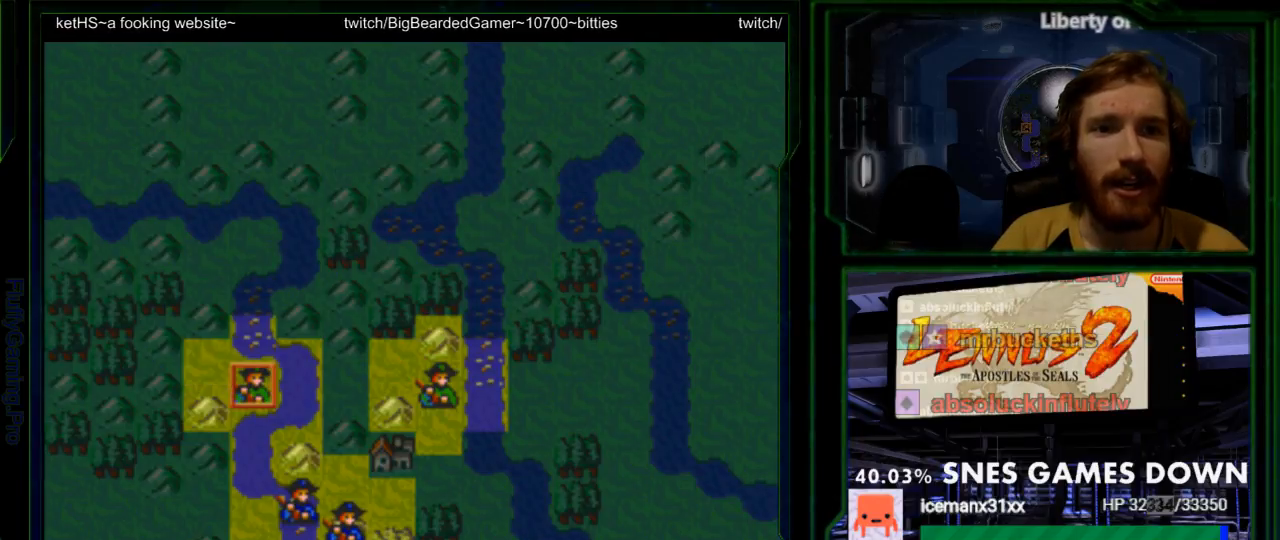
{"buttons": [], "events": []}
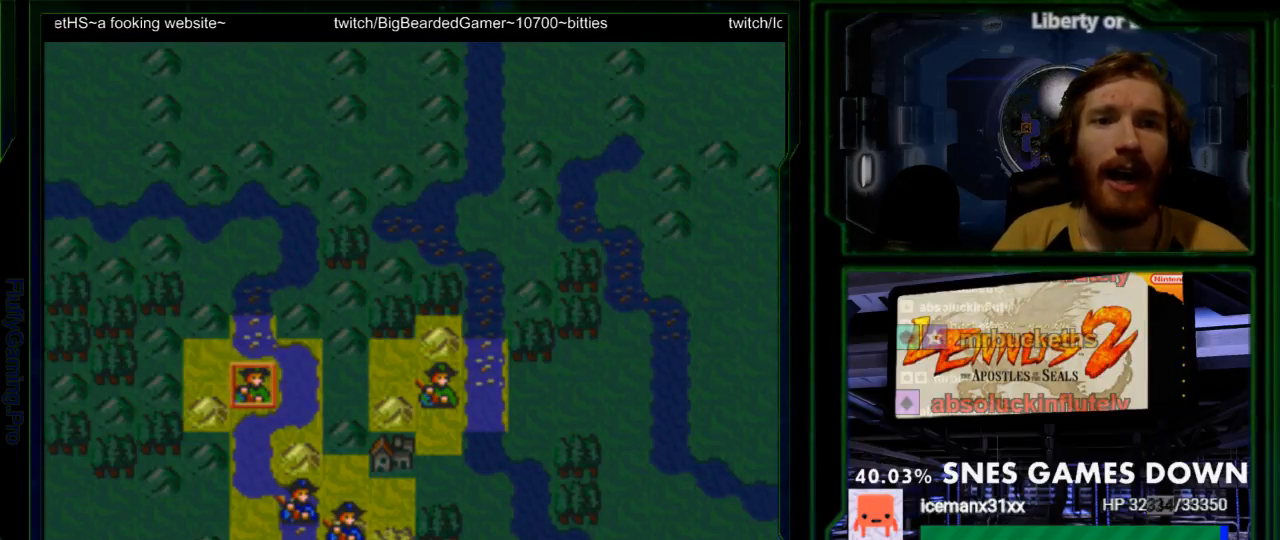
{"buttons": []}
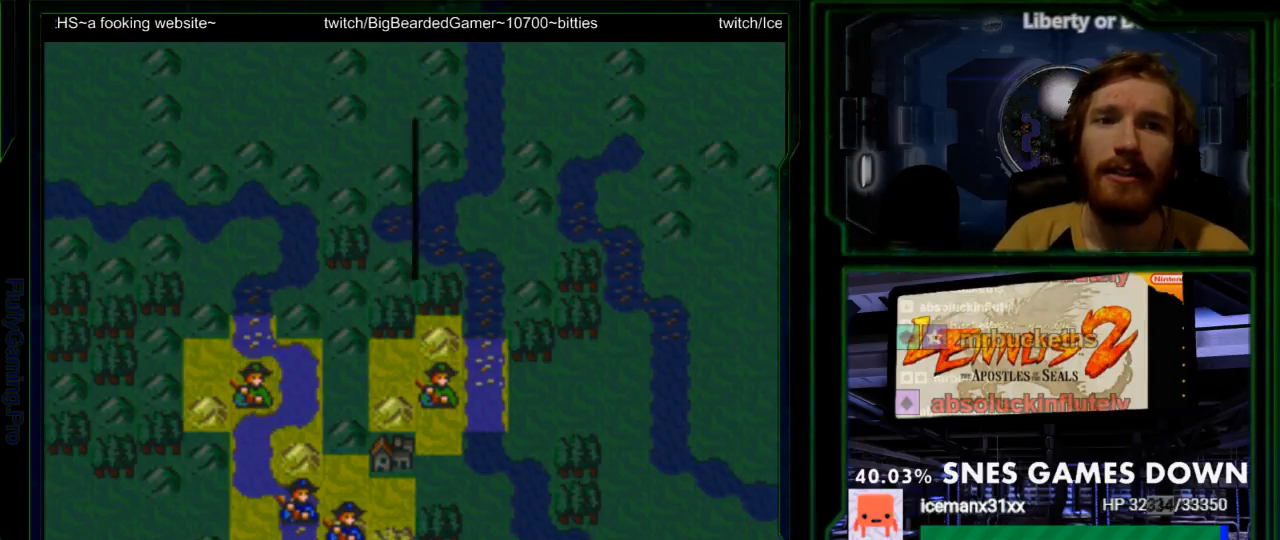
{"buttons": [], "events": []}
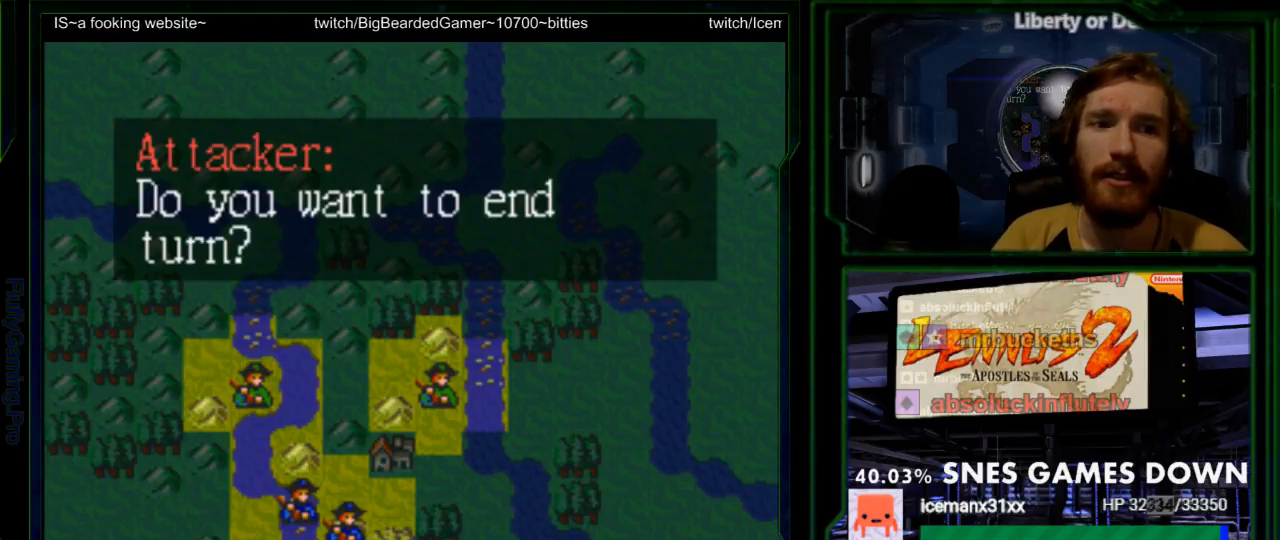
{"buttons": [], "events": [[100, "A", "down"], [200, "A", "up"], [217, "A", "down"], [333, "A", "up"], [400, "A", "down"], [450, "A", "up"]]}
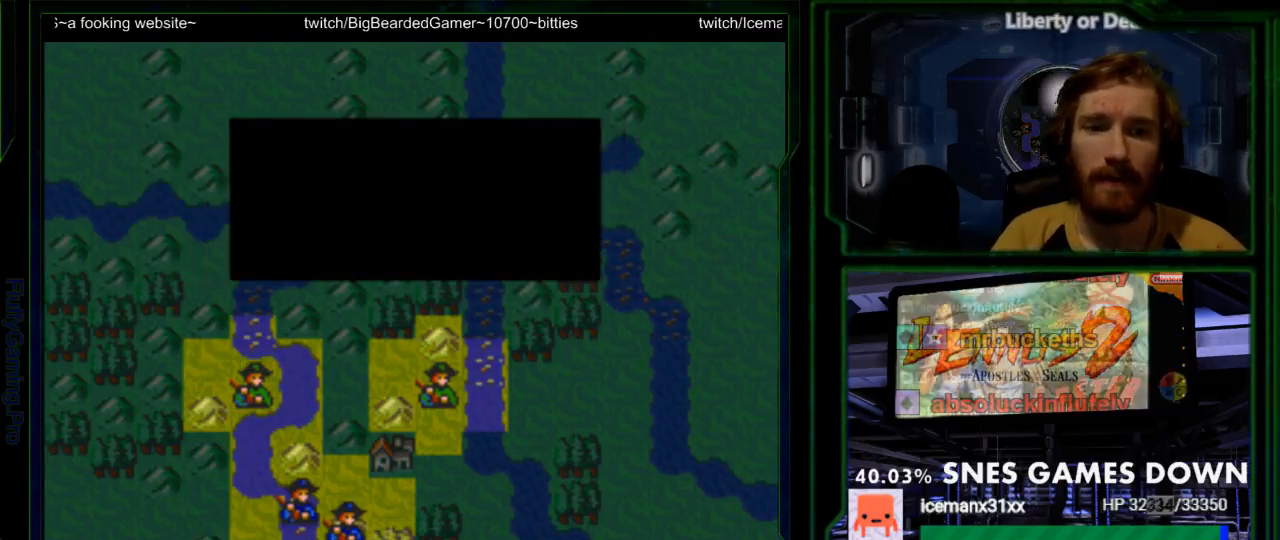
{"buttons": [], "events": []}
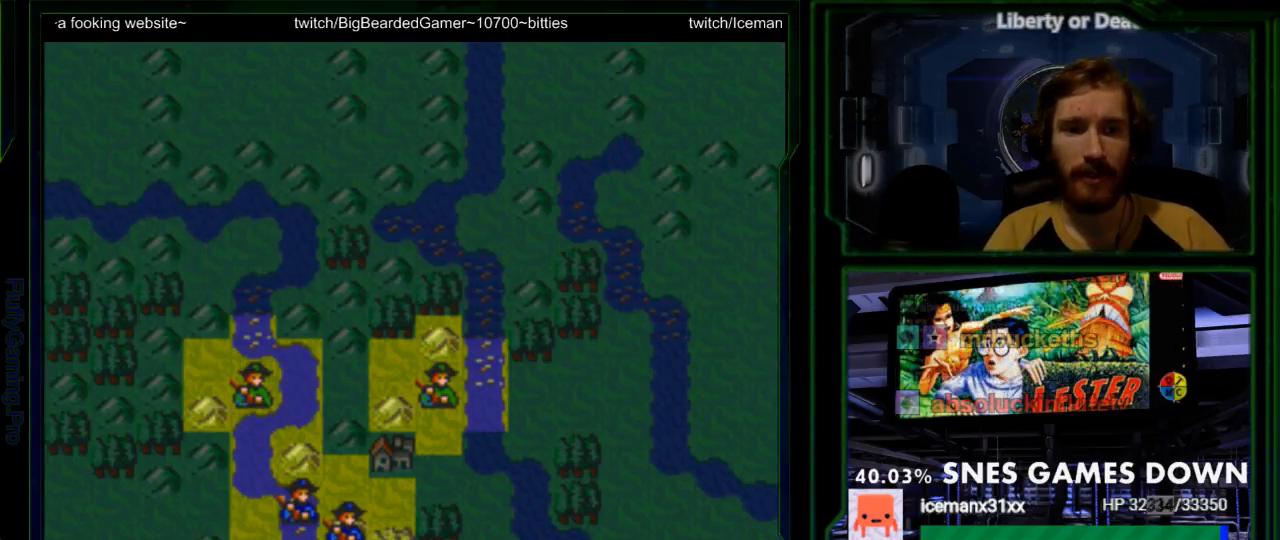
{"buttons": [], "events": []}
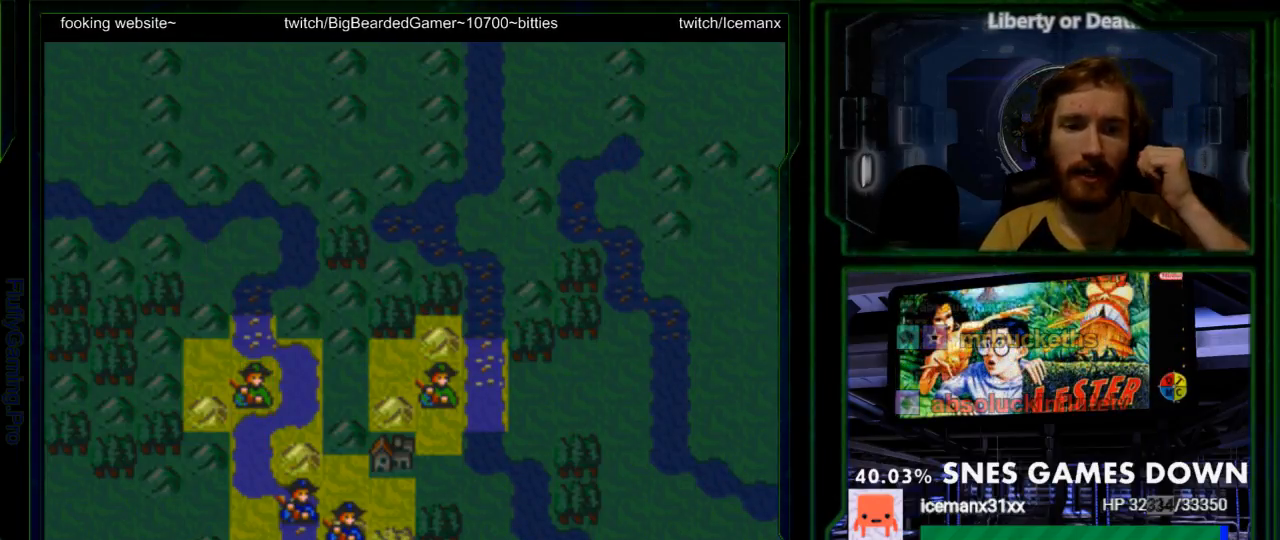
{"buttons": [], "events": []}
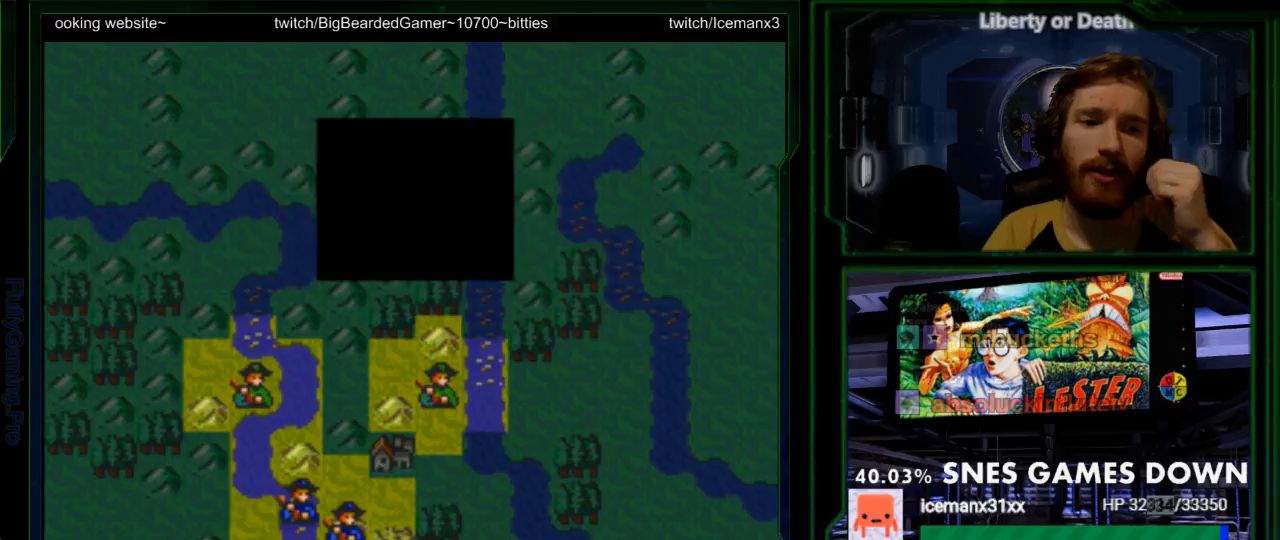
{"buttons": [], "events": []}
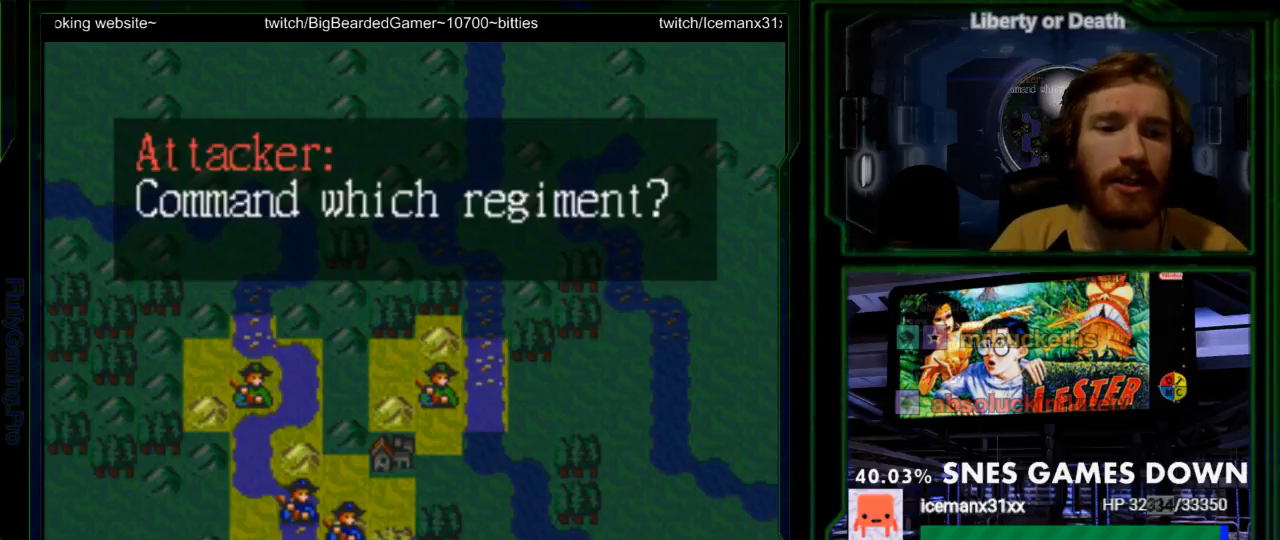
{"buttons": [], "events": [[267, "A", "down"], [400, "A", "up"]]}
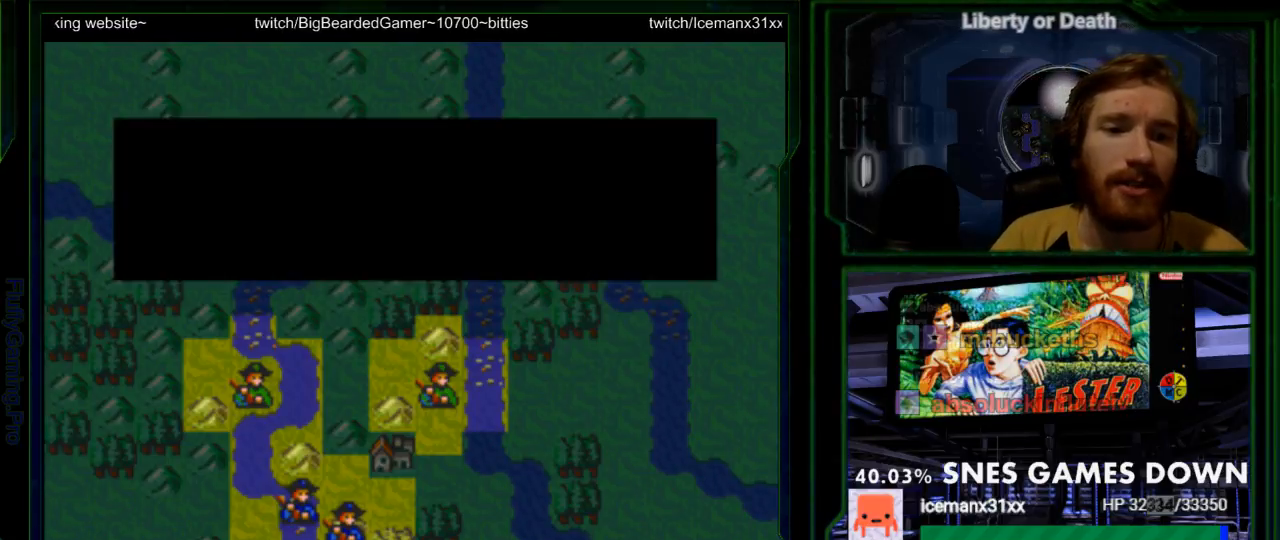
{"buttons": [], "events": []}
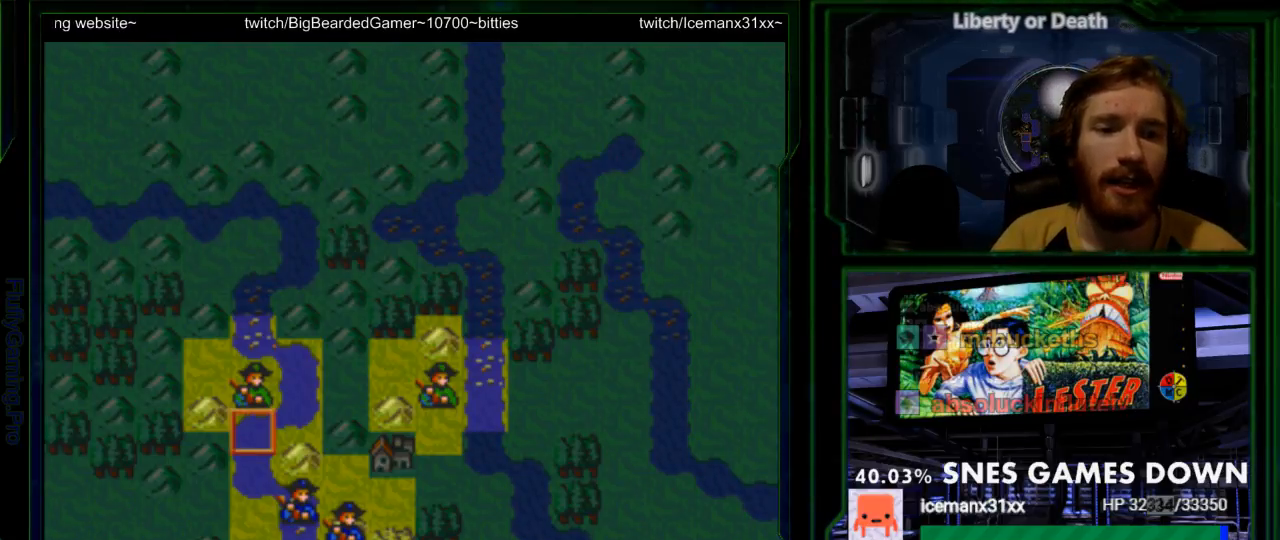
{"buttons": [], "events": []}
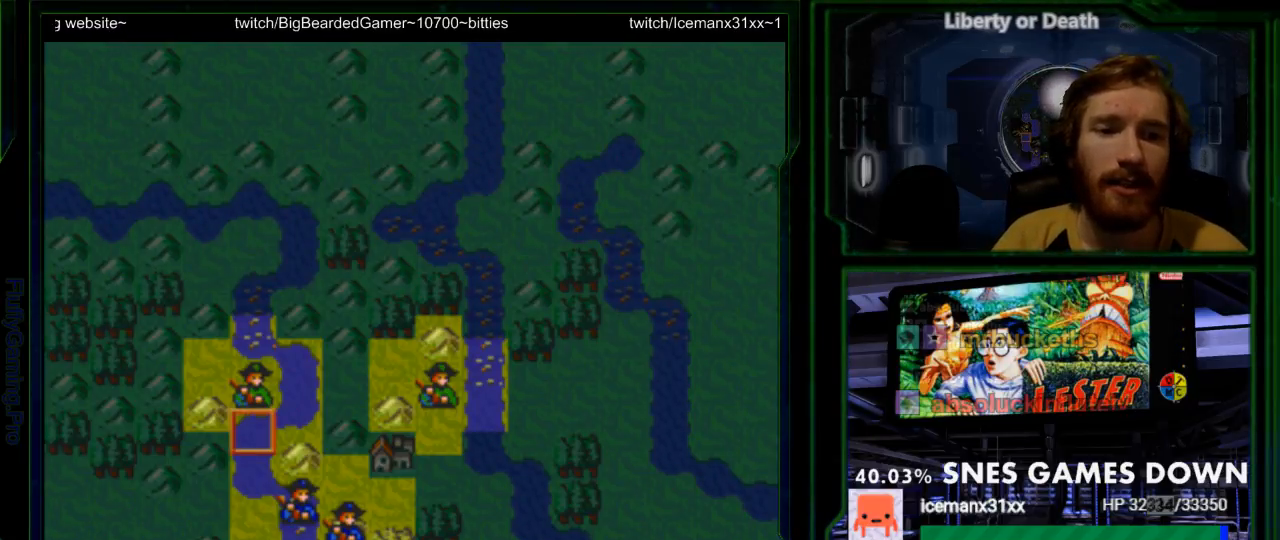
{"buttons": [], "events": []}